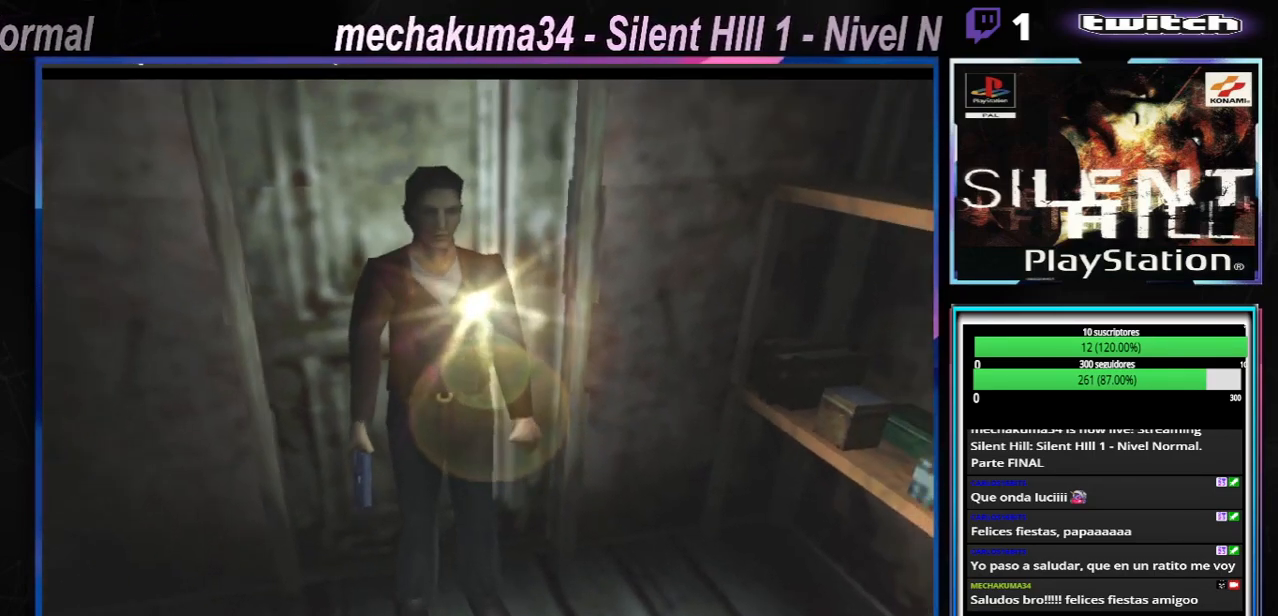
Gameplay with a controller (Xbox layout); each line is a JSON object with the inputs held at the frame after it. "events" lists button and stick changes between this image and that frame as [ms after this image, input, new state], when the widget could be followed in between. Not read: L3 R3 right_stick.
{"buttons": ["X", "L1"], "left_stick": "up", "events": [[234, "L1", "down"]]}
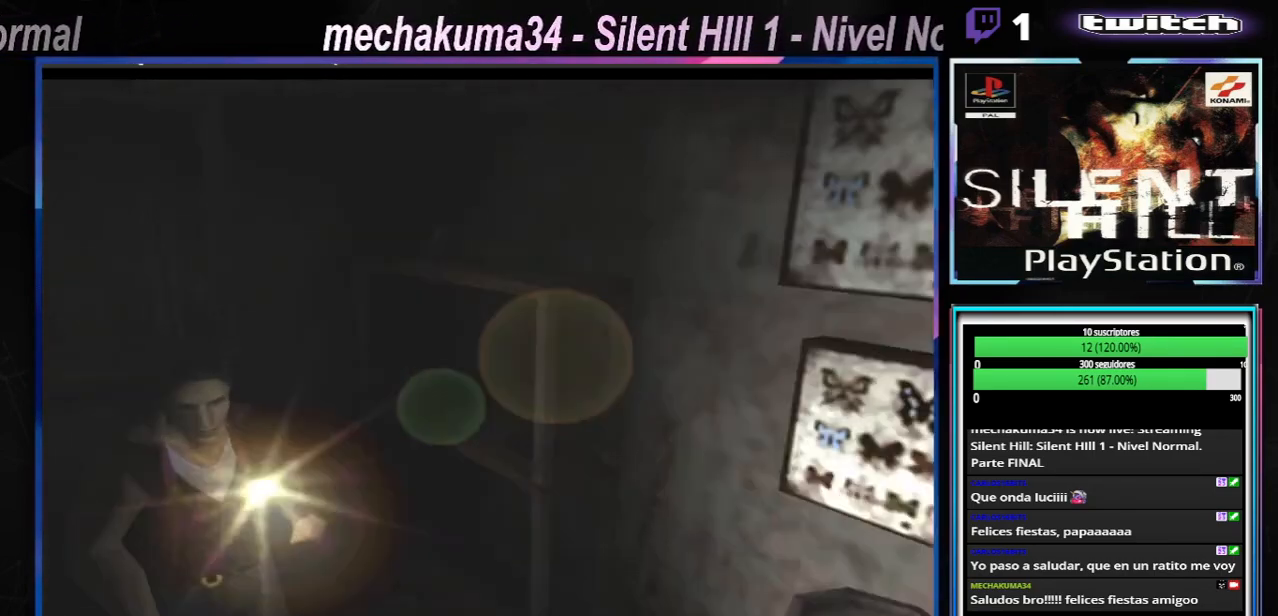
{"buttons": ["X", "L1"], "left_stick": "up", "events": []}
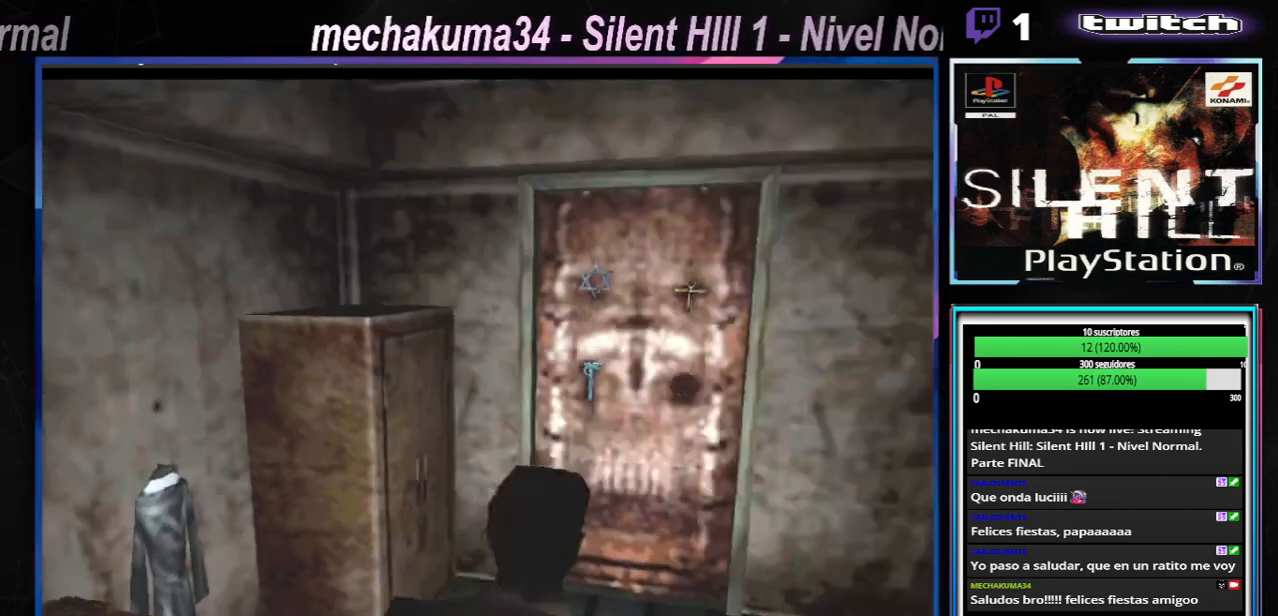
{"buttons": ["X"], "left_stick": "up", "events": [[17, "L1", "up"]]}
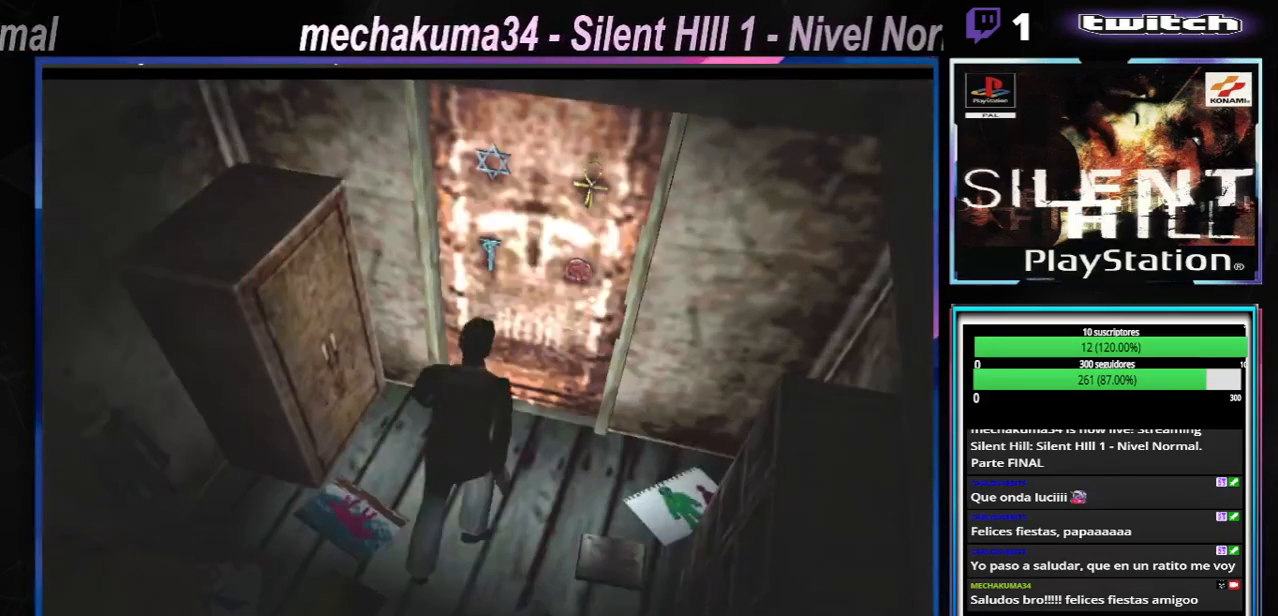
{"buttons": ["SELECT"], "left_stick": "center", "events": [[217, "X", "up"], [217, "left_stick", "center"], [433, "SELECT", "down"]]}
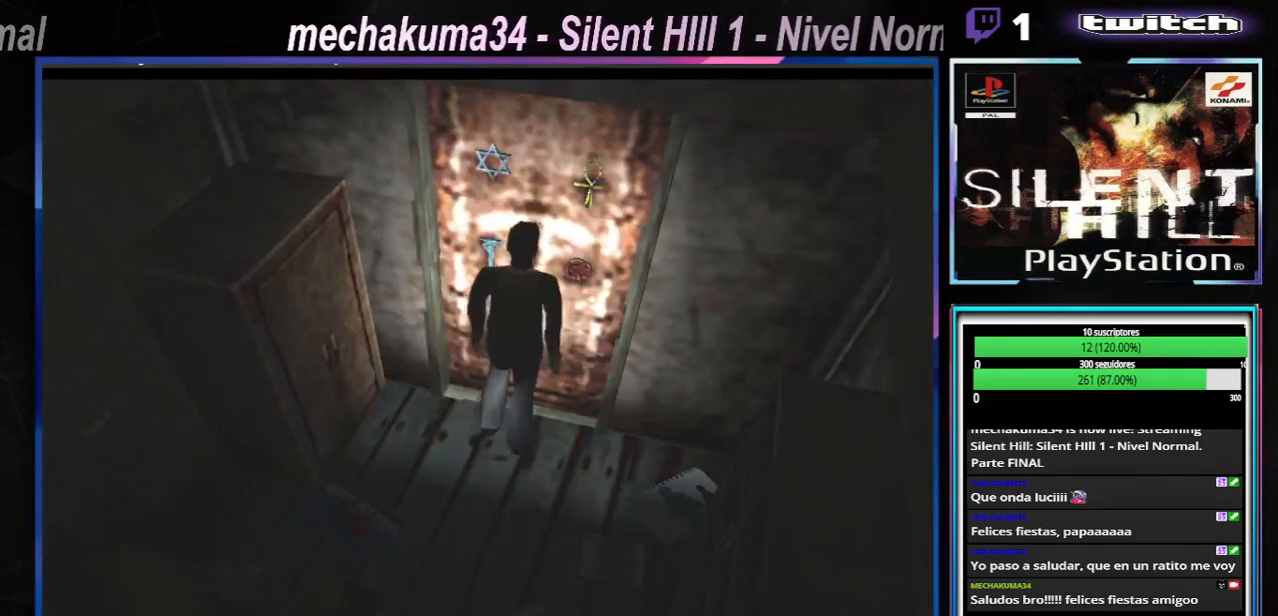
{"buttons": [], "left_stick": "center", "events": [[84, "SELECT", "up"]]}
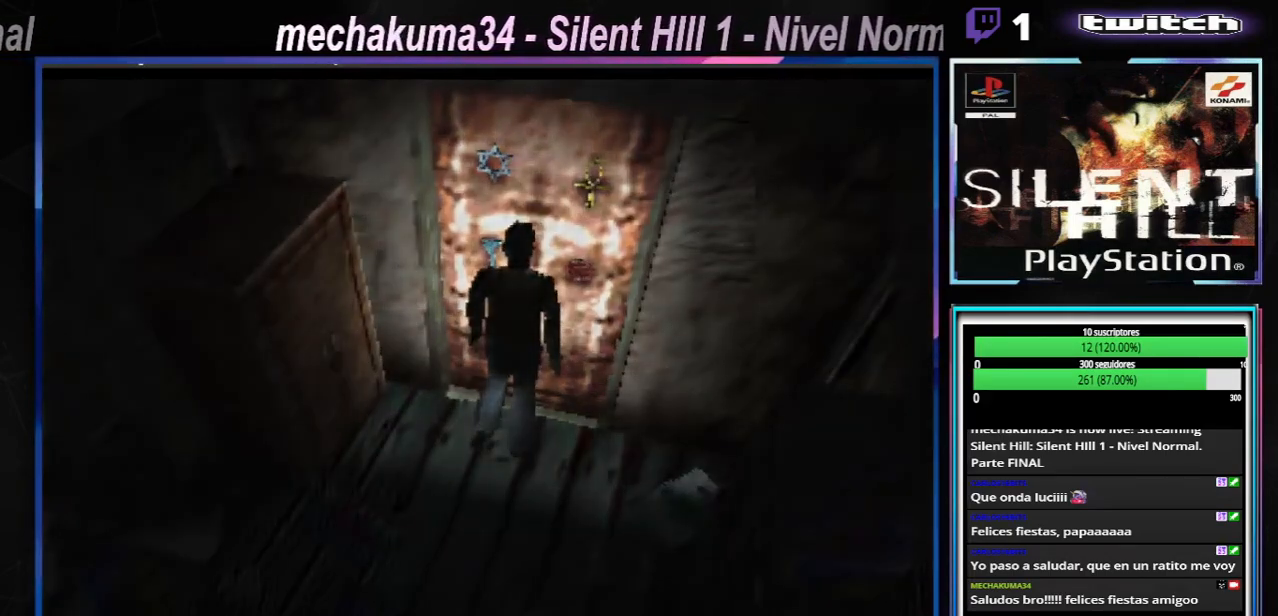
{"buttons": [], "left_stick": "center", "events": []}
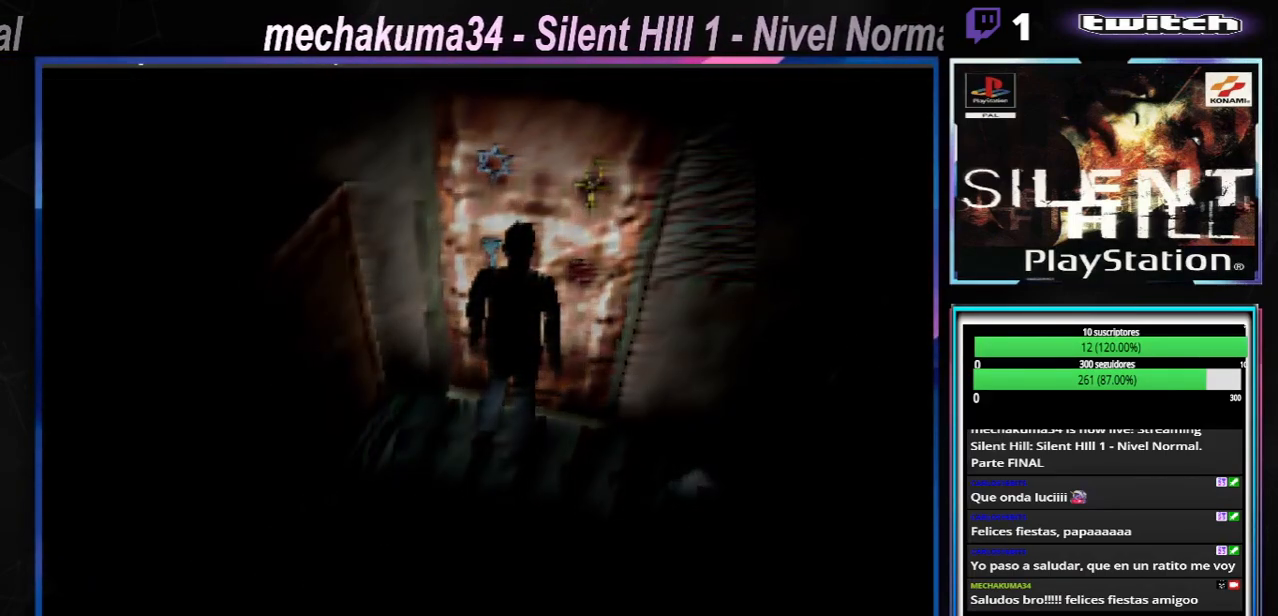
{"buttons": [], "left_stick": "center", "events": []}
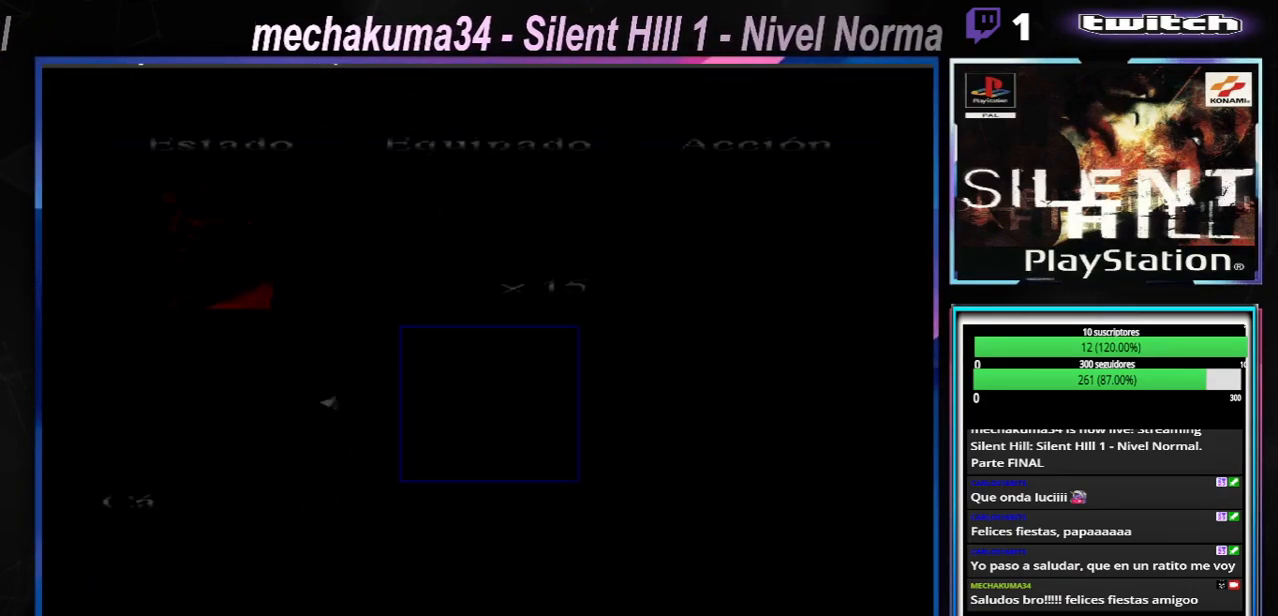
{"buttons": [], "left_stick": "center", "events": []}
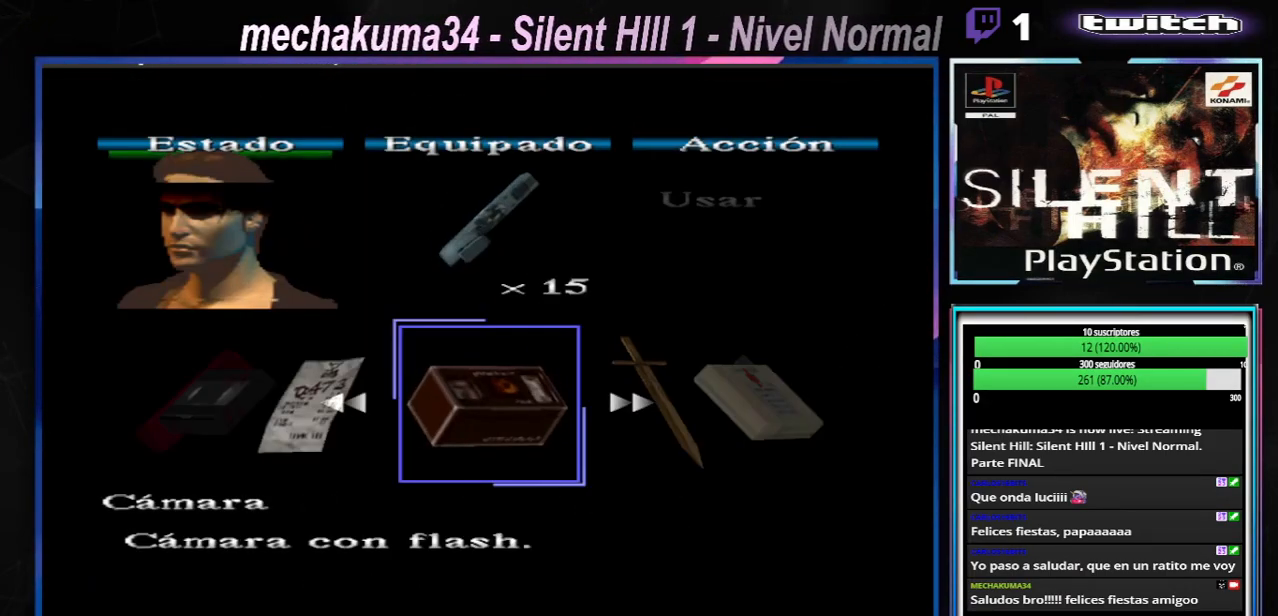
{"buttons": [], "left_stick": "center", "events": []}
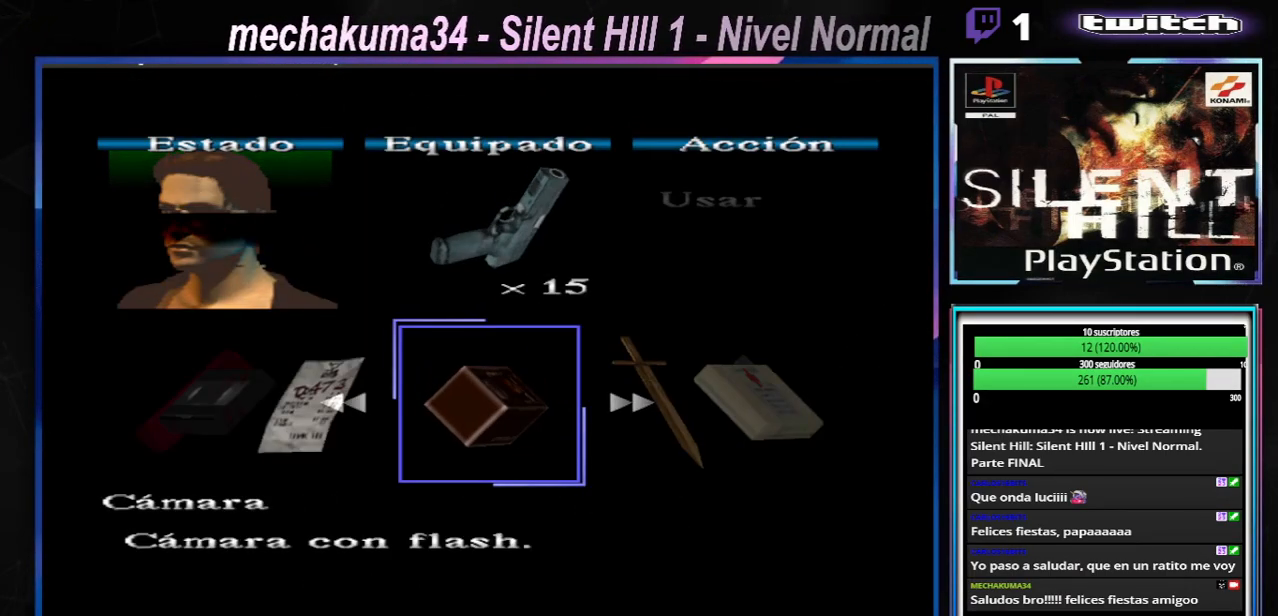
{"buttons": [], "left_stick": "center", "events": []}
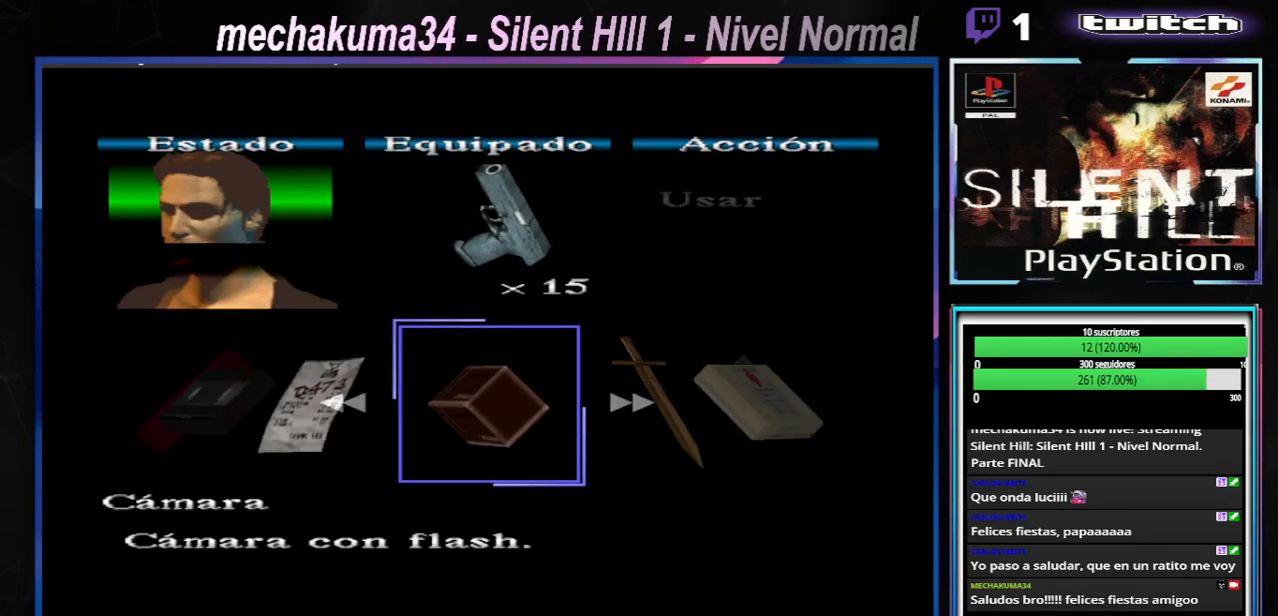
{"buttons": [], "left_stick": "center", "events": [[234, "left_stick", "left"], [401, "left_stick", "center"]]}
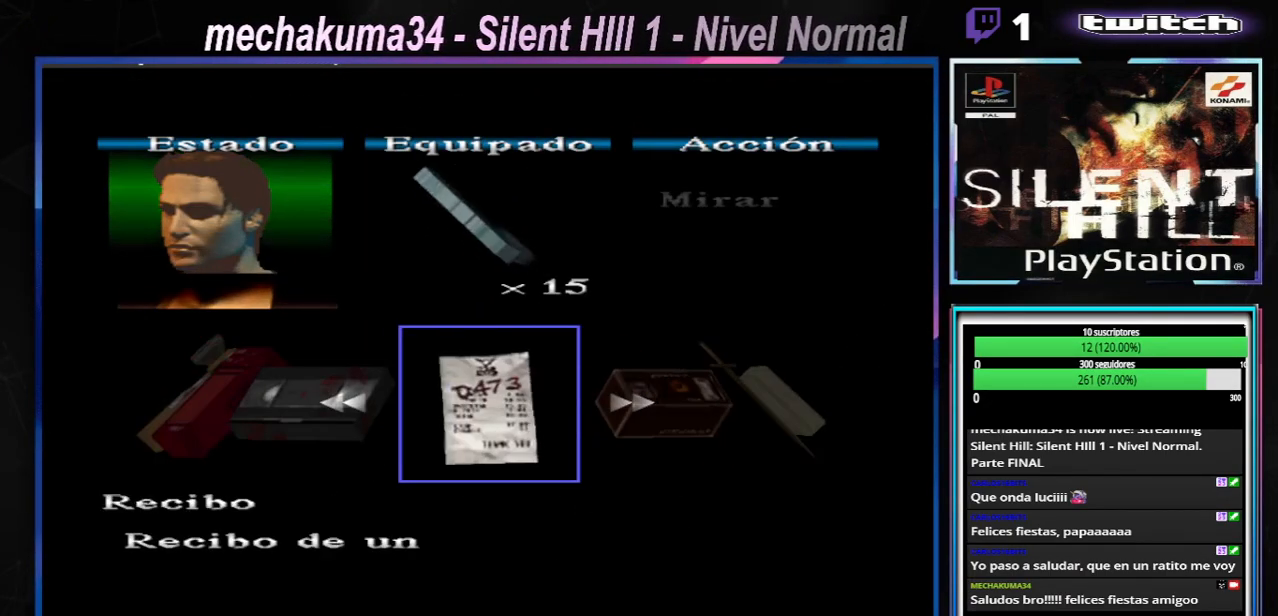
{"buttons": [], "left_stick": "left", "events": [[400, "left_stick", "left"]]}
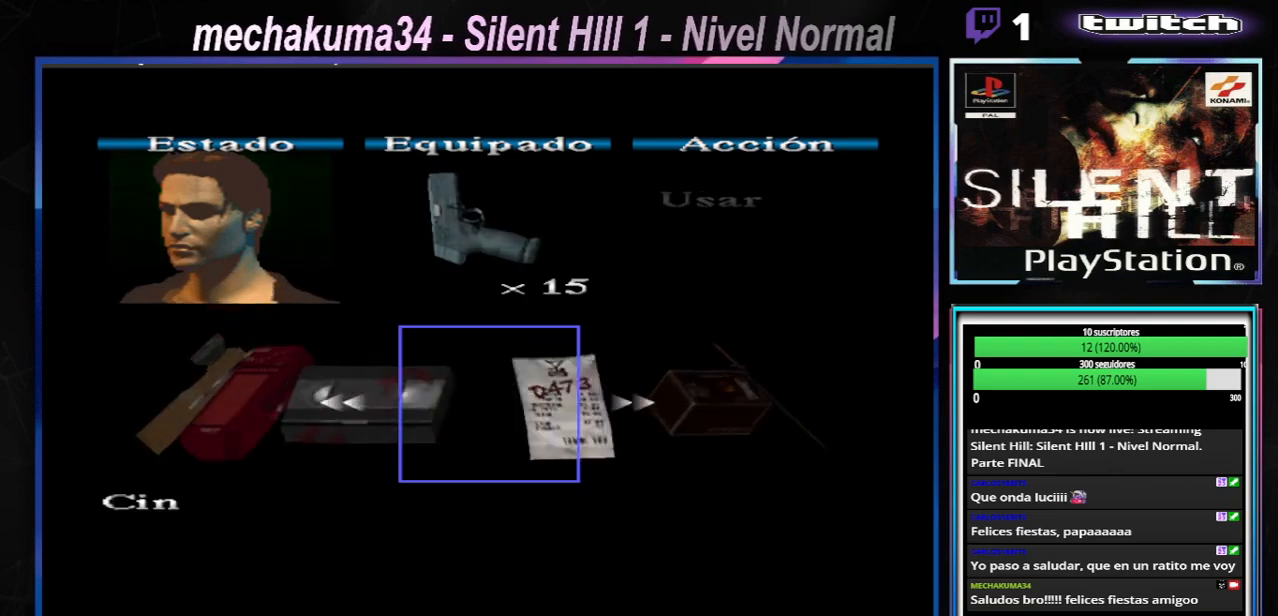
{"buttons": [], "left_stick": "left", "events": [[84, "left_stick", "center"], [150, "left_stick", "left"], [317, "left_stick", "center"], [451, "left_stick", "left"]]}
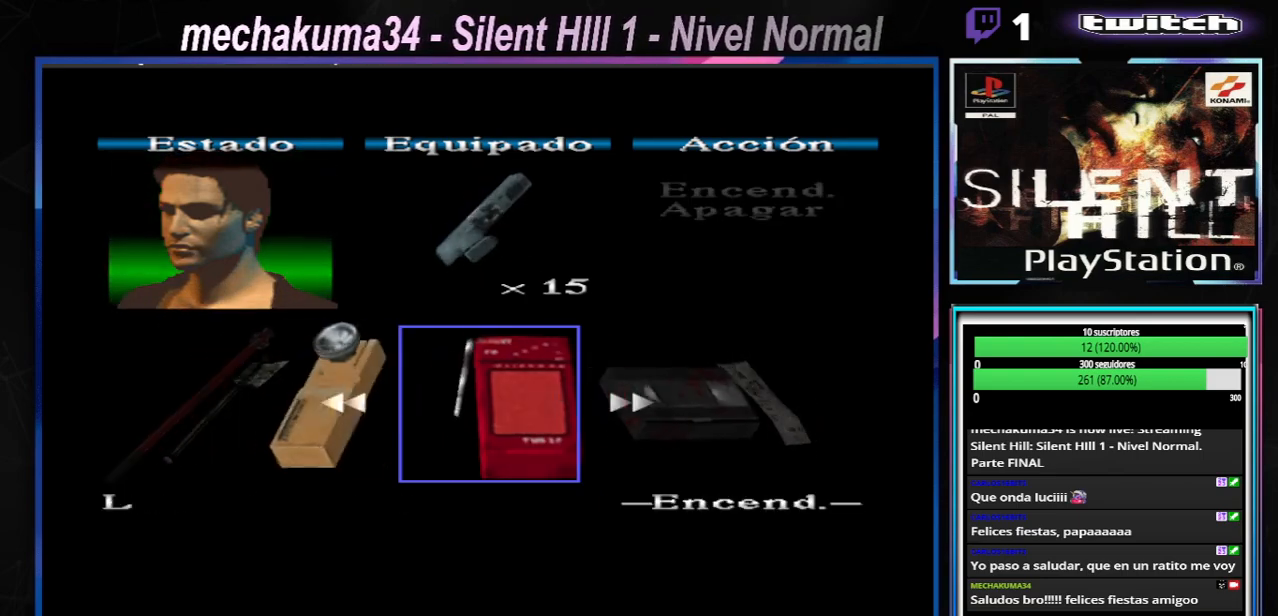
{"buttons": [], "left_stick": "left", "events": [[83, "left_stick", "center"], [150, "left_stick", "left"], [283, "left_stick", "center"], [350, "left_stick", "left"]]}
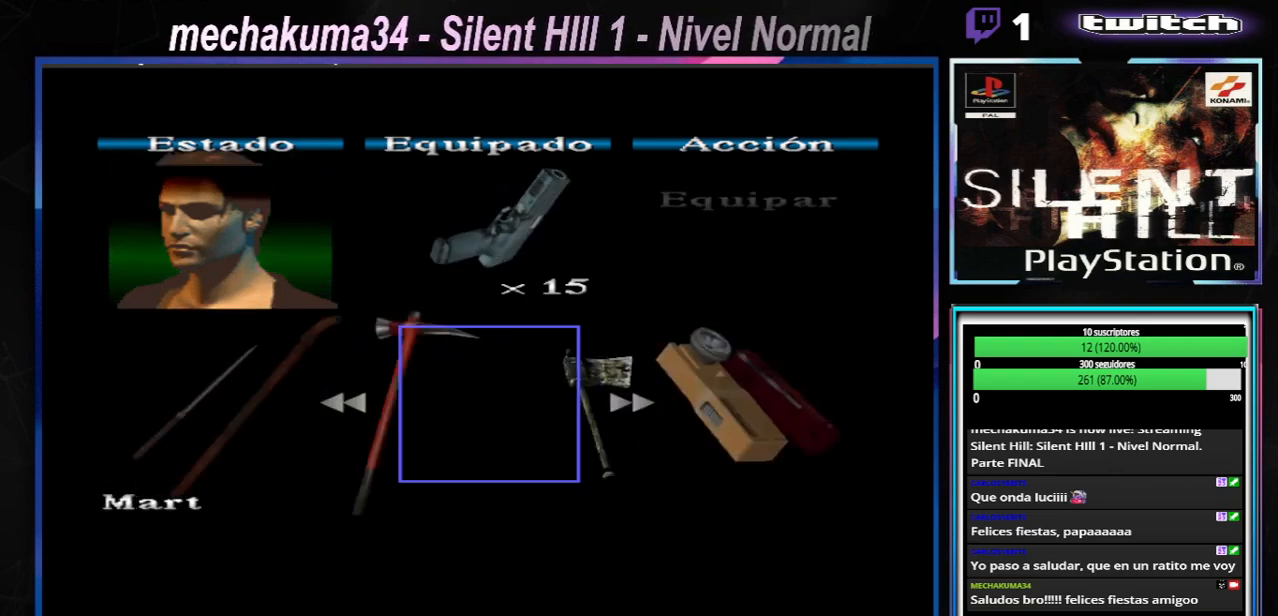
{"buttons": [], "left_stick": "left", "events": []}
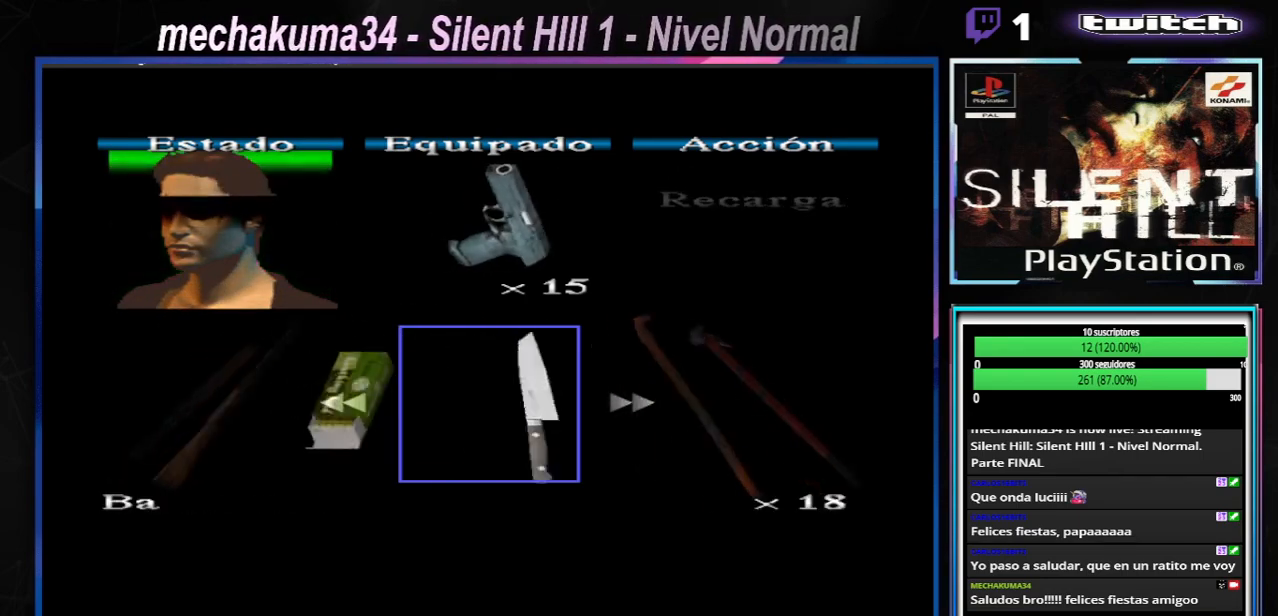
{"buttons": [], "left_stick": "left", "events": []}
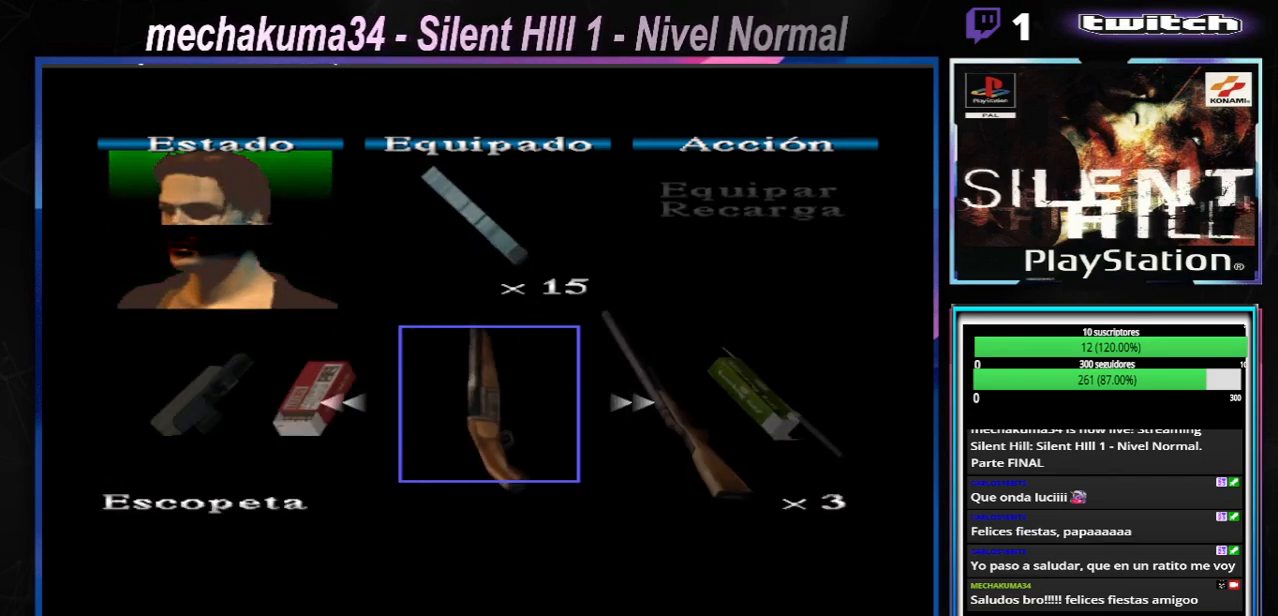
{"buttons": [], "left_stick": "left", "events": []}
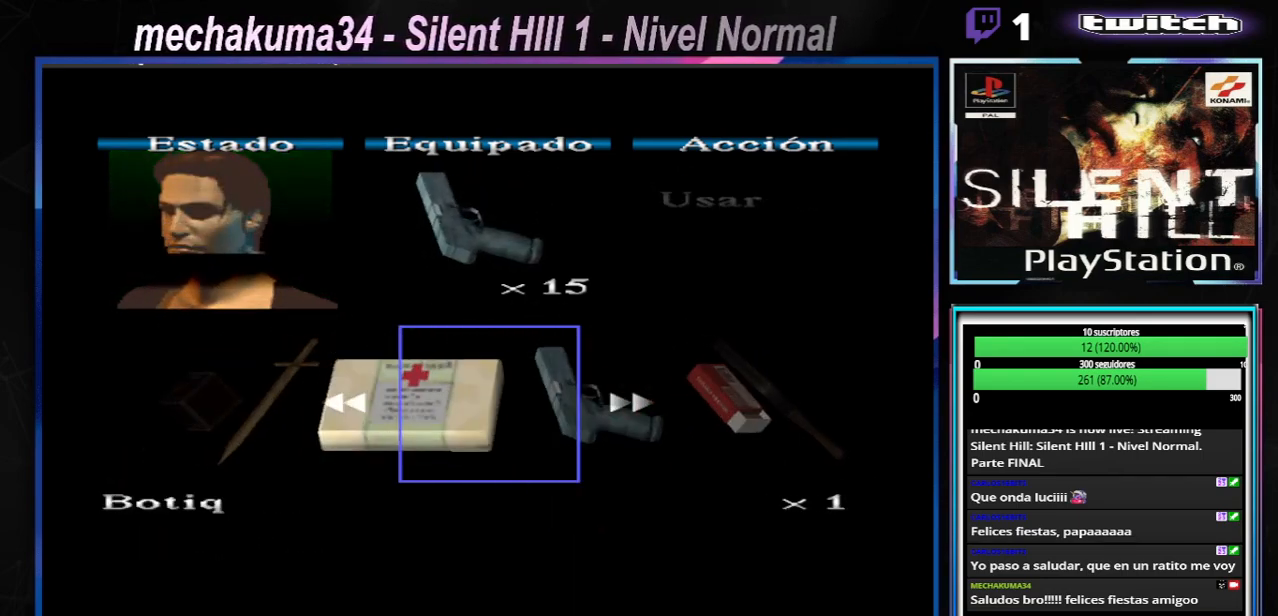
{"buttons": [], "left_stick": "center", "events": [[167, "left_stick", "center"]]}
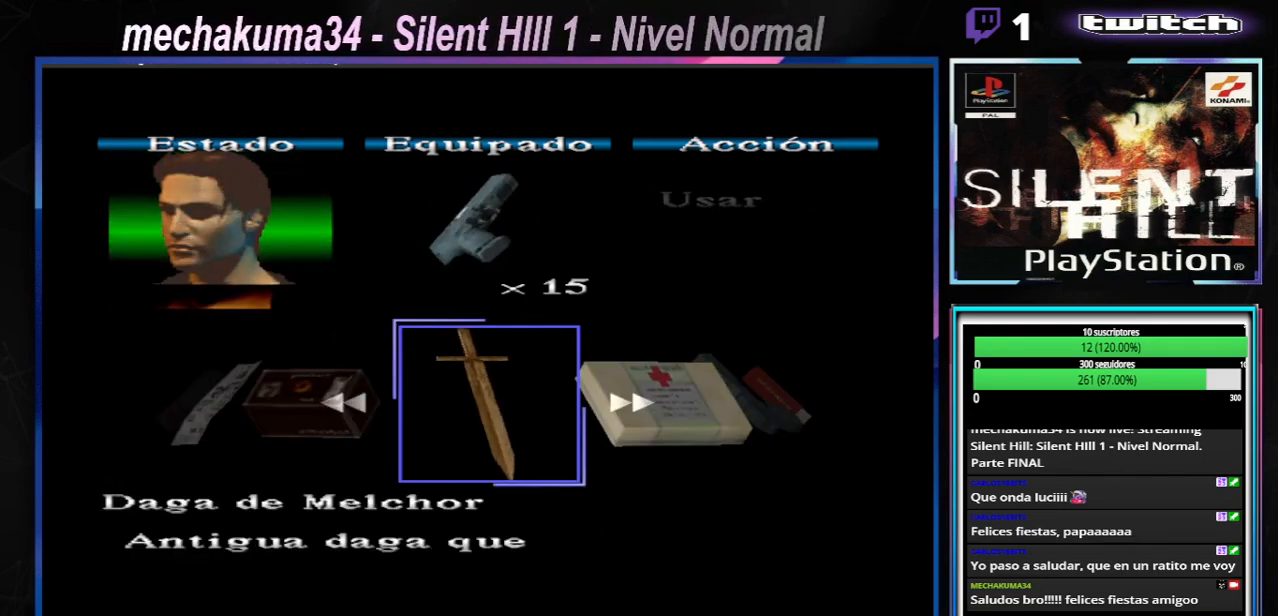
{"buttons": [], "left_stick": "center", "events": [[233, "A", "down"], [316, "A", "up"], [400, "A", "down"], [467, "A", "up"]]}
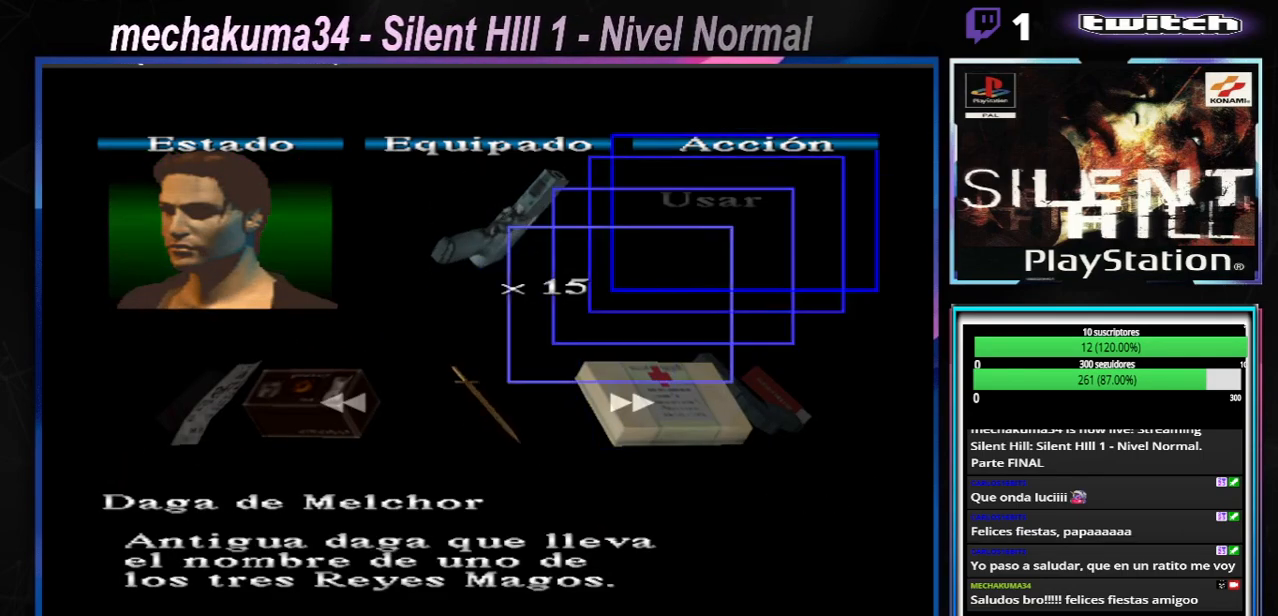
{"buttons": [], "left_stick": "center", "events": [[150, "A", "down"], [184, "A", "up"]]}
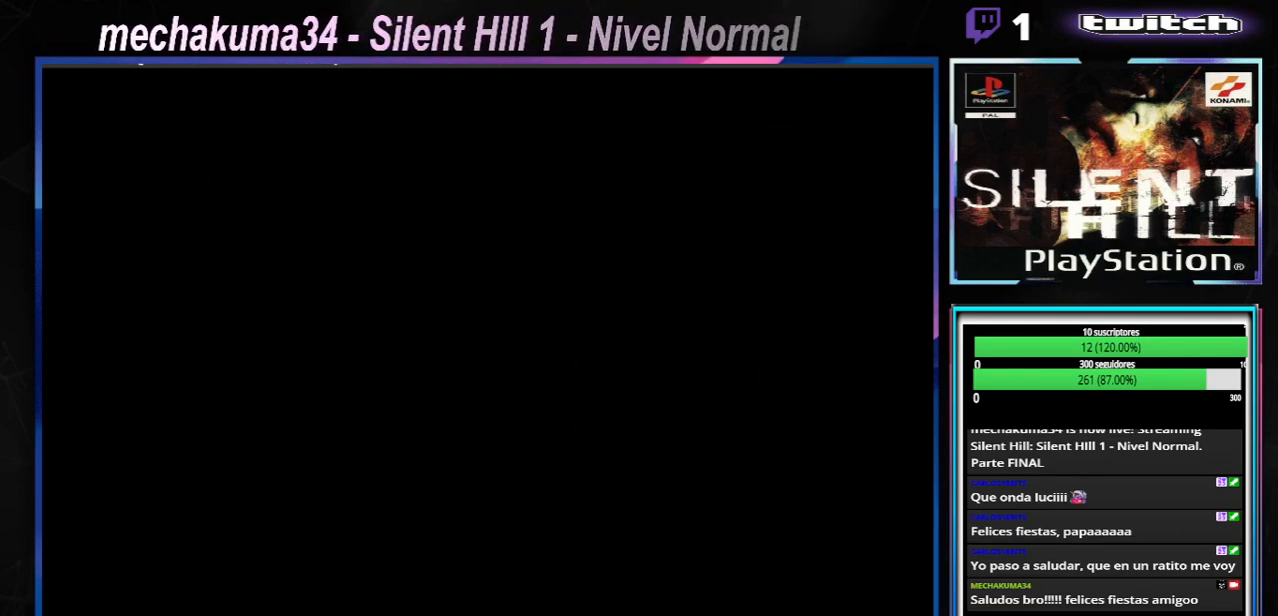
{"buttons": [], "left_stick": "center", "events": []}
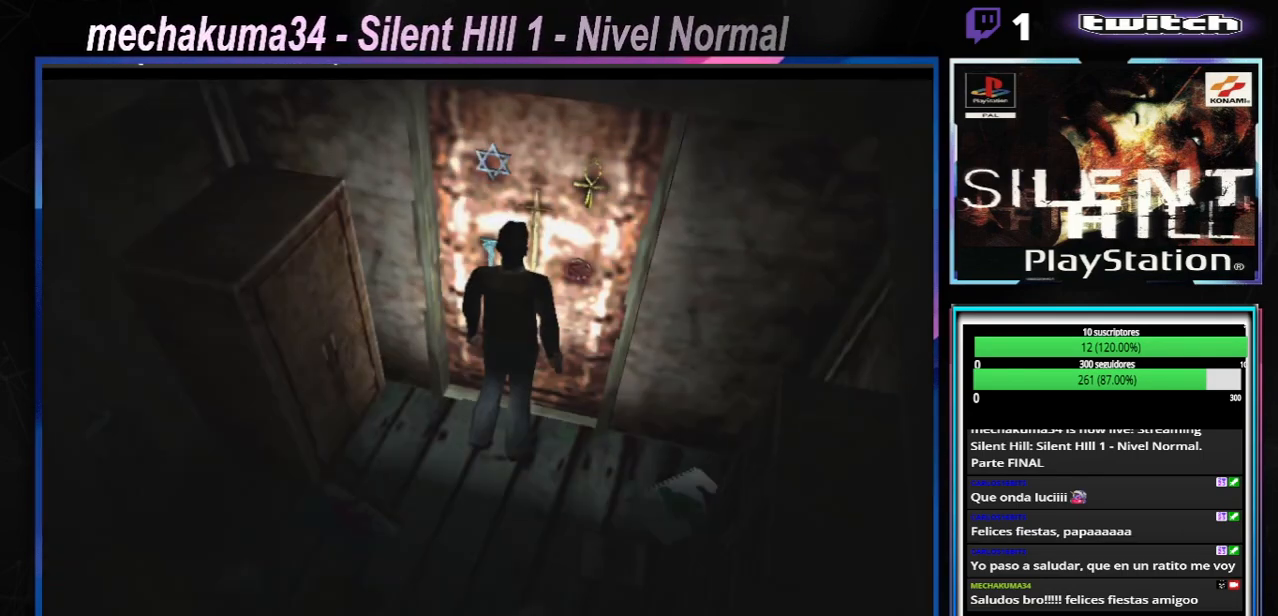
{"buttons": [], "left_stick": "center", "events": []}
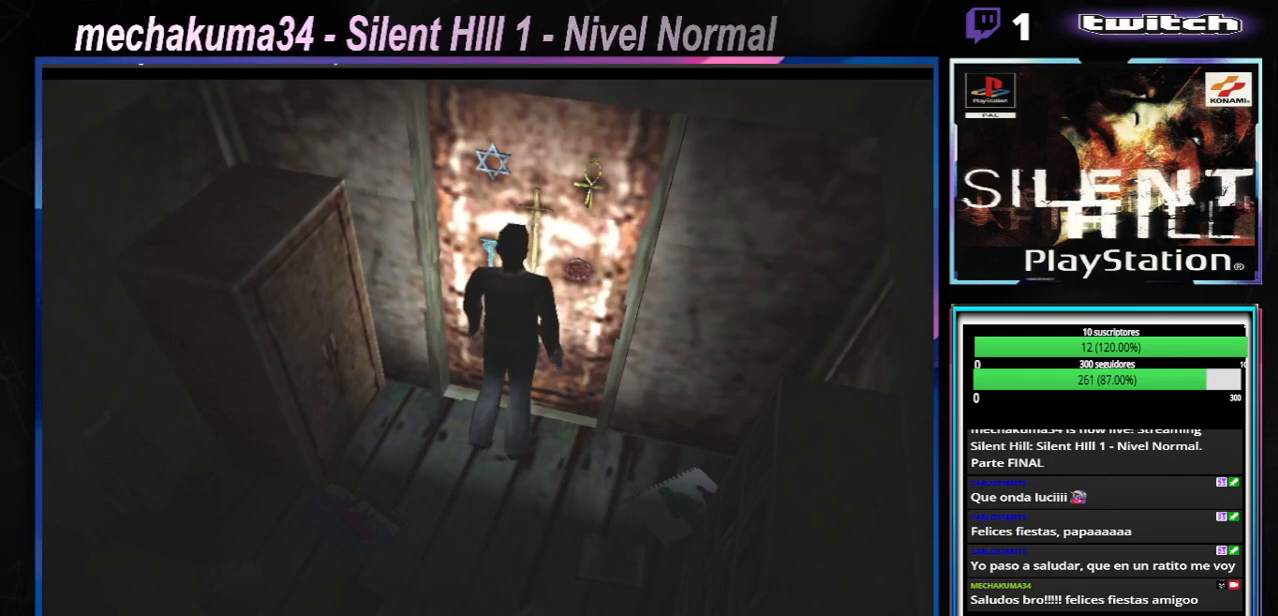
{"buttons": ["A"], "left_stick": "up", "events": [[183, "A", "down"], [333, "A", "up"], [400, "left_stick", "up"], [433, "A", "down"]]}
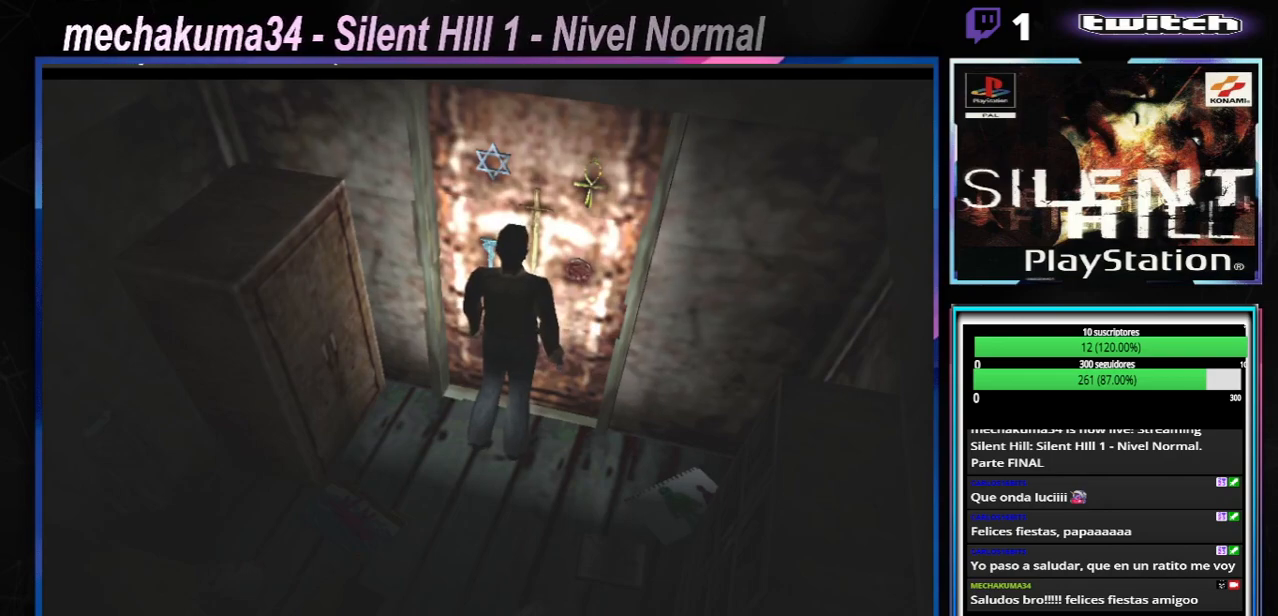
{"buttons": [], "left_stick": "up", "events": [[33, "A", "up"], [217, "A", "down"], [300, "A", "up"]]}
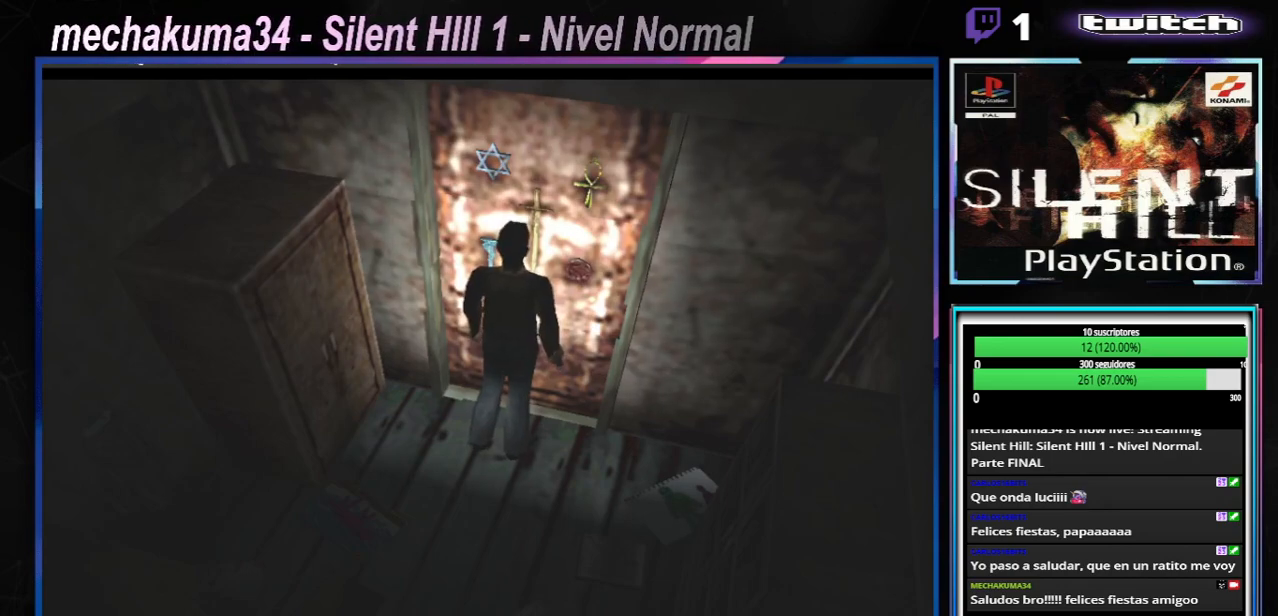
{"buttons": [], "left_stick": "center", "events": [[17, "A", "down"], [167, "A", "up"], [284, "left_stick", "center"]]}
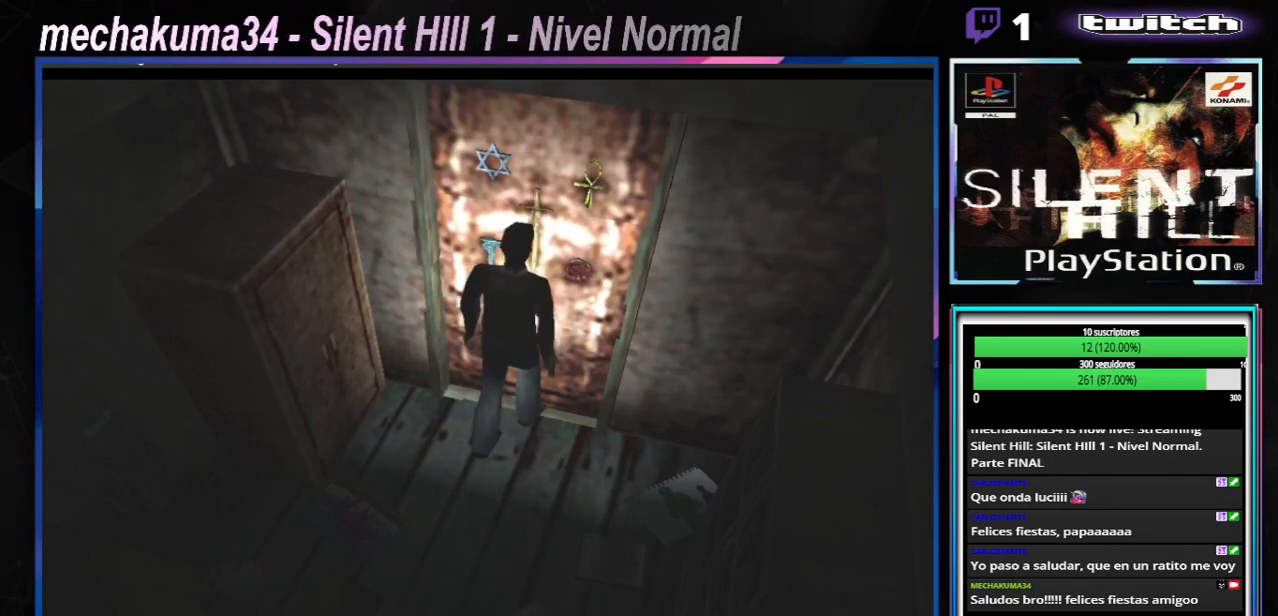
{"buttons": ["A"], "left_stick": "up", "events": [[300, "A", "down"], [317, "left_stick", "up"], [434, "A", "up"], [501, "A", "down"]]}
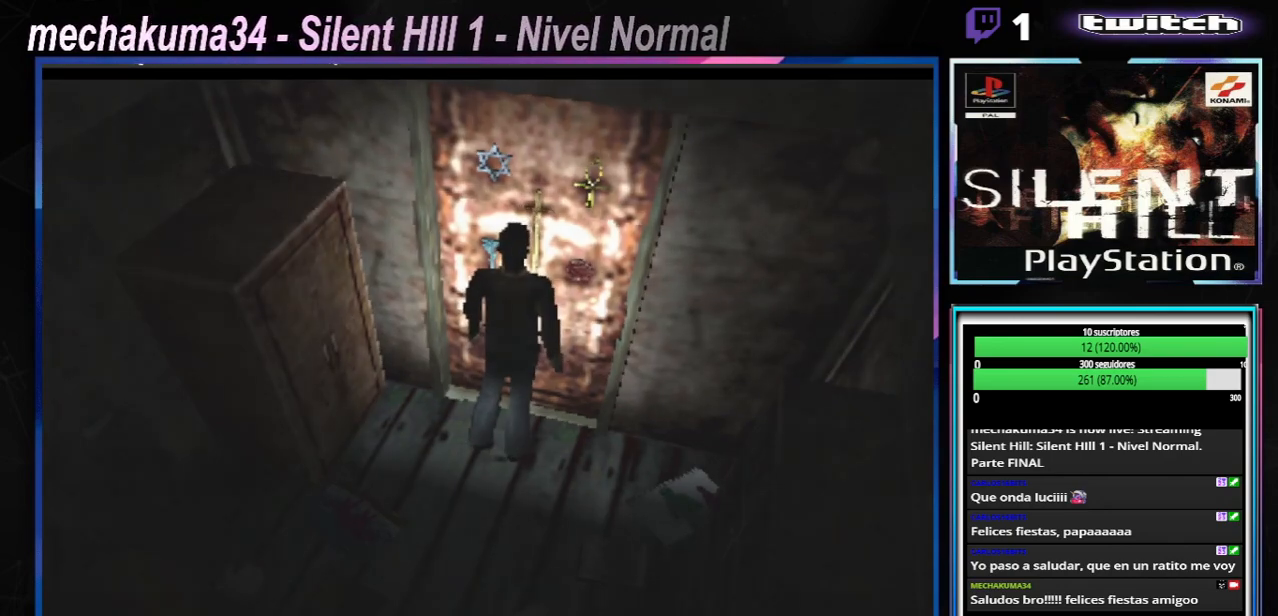
{"buttons": [], "left_stick": "center", "events": [[133, "A", "up"], [316, "left_stick", "center"]]}
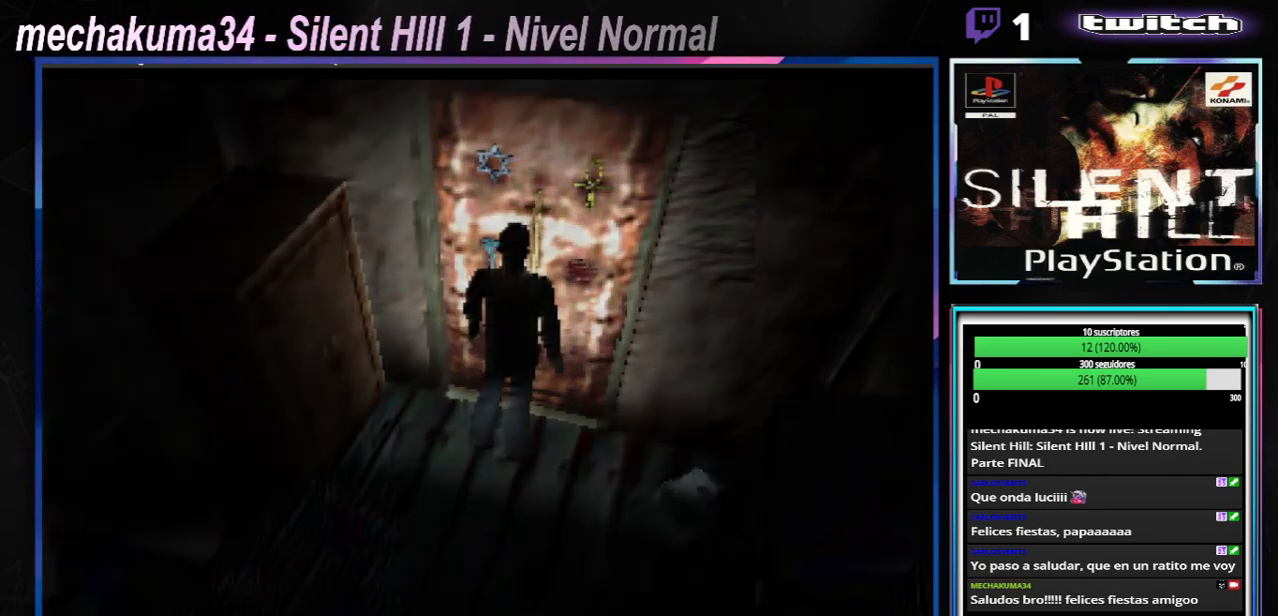
{"buttons": ["R1"], "left_stick": "center", "events": [[501, "R1", "down"]]}
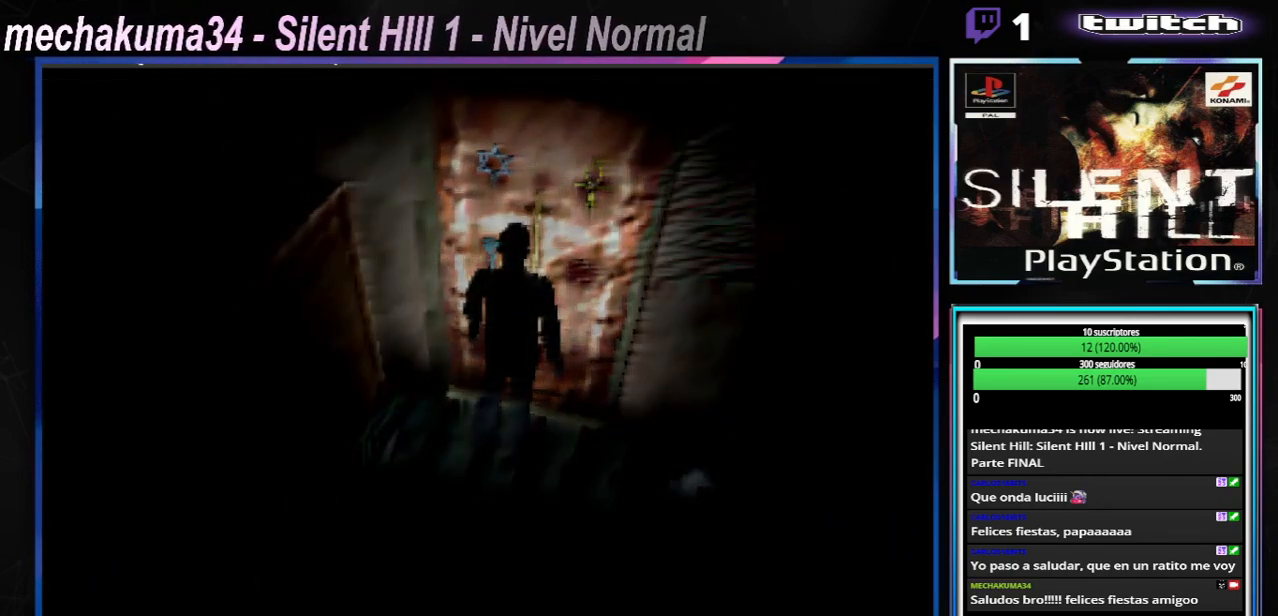
{"buttons": [], "left_stick": "center", "events": [[367, "R1", "up"]]}